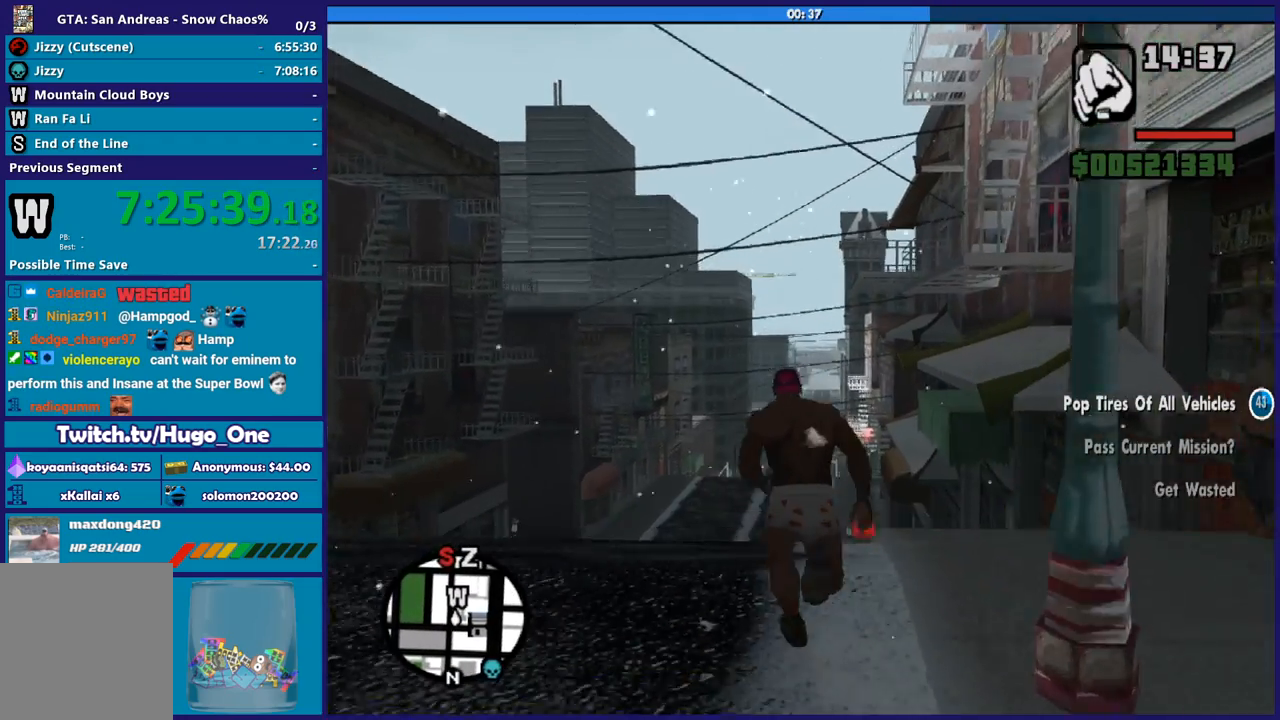
Gameplay with a controller (Xbox layout); each line is a JSON object with the inputs held at the frame after it. "button_events" lists button changes between this image and that frame as [ms after this image, input, new state], when the widget could be followed in between (sticks are given only as held states). This document gives stick clicks only as held states, not as events.
{"buttons": [], "left_stick": "up", "right_stick": "center", "button_events": [[100, "A", "down"], [201, "A", "up"], [301, "A", "down"], [401, "A", "up"]]}
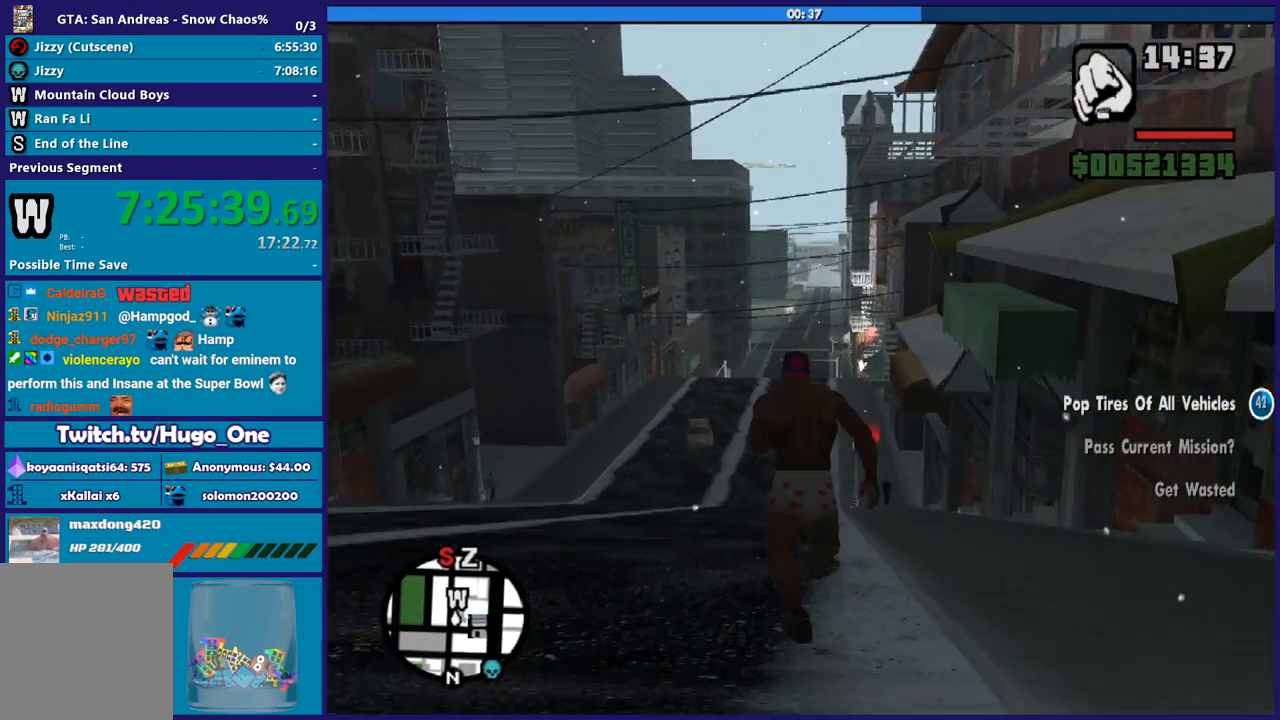
{"buttons": ["A"], "left_stick": "up", "right_stick": "center", "button_events": [[33, "A", "down"], [133, "A", "up"], [233, "A", "down"], [333, "A", "up"], [434, "A", "down"]]}
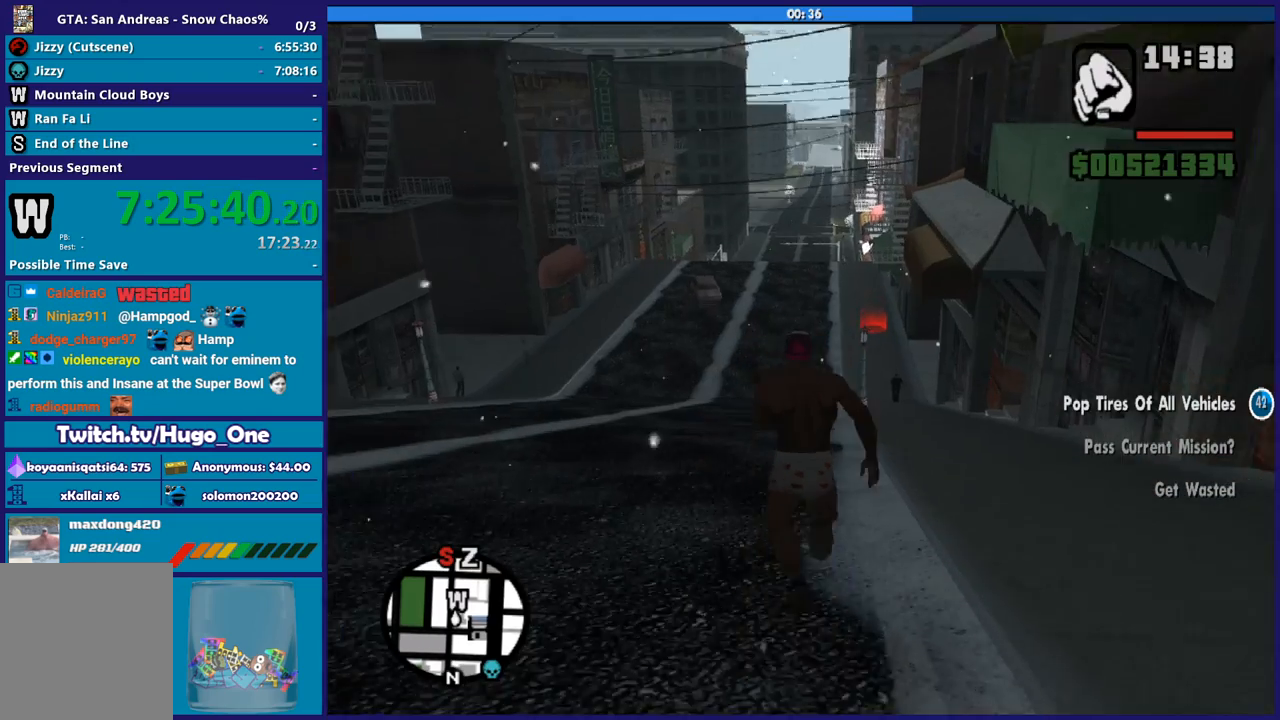
{"buttons": [], "left_stick": "up", "right_stick": "center", "button_events": [[234, "A", "up"], [301, "A", "down"], [434, "A", "up"]]}
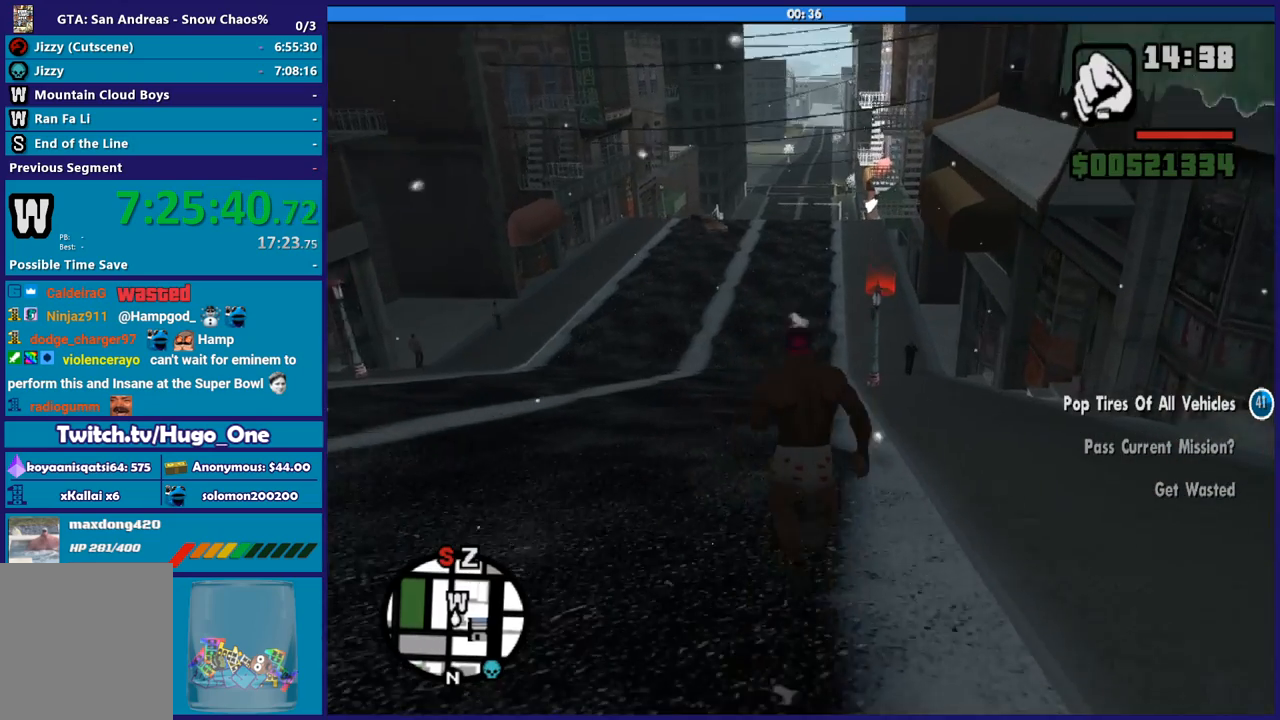
{"buttons": ["A"], "left_stick": "up", "right_stick": "center", "button_events": [[33, "A", "down"], [133, "A", "up"], [233, "A", "down"], [367, "A", "up"], [467, "A", "down"]]}
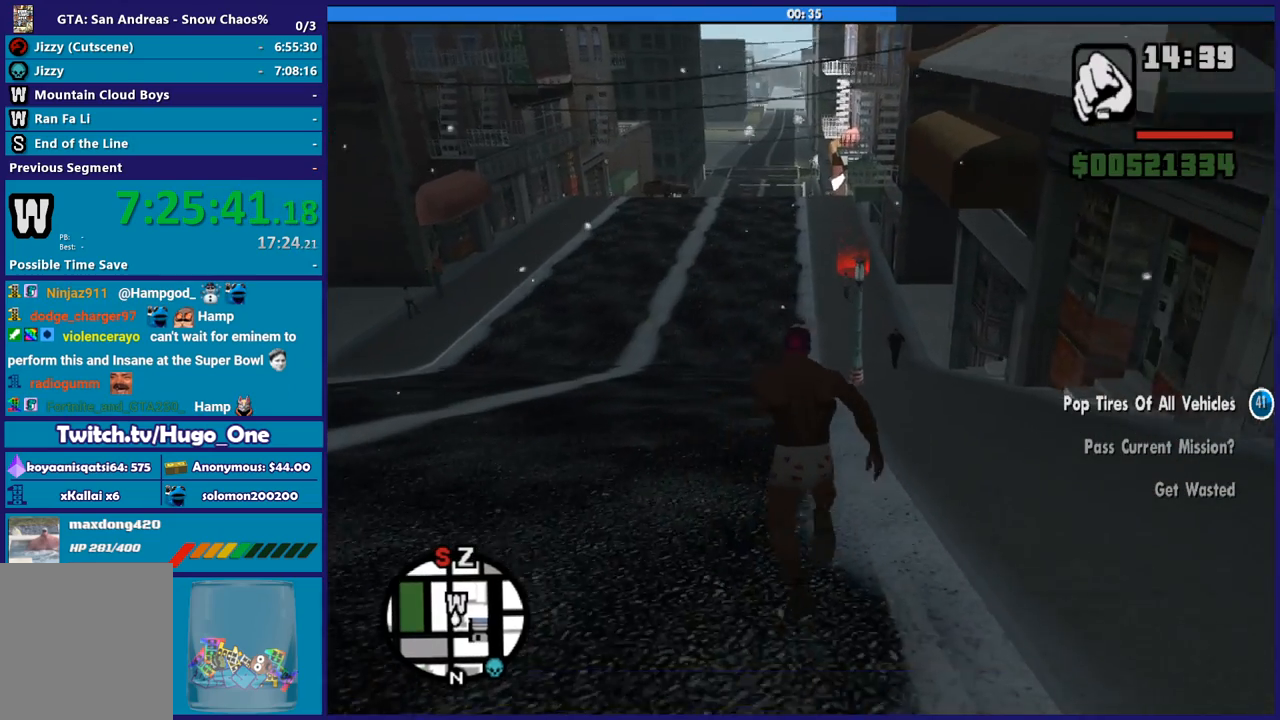
{"buttons": [], "left_stick": "up", "right_stick": "center", "button_events": [[67, "A", "up"], [167, "A", "down"], [267, "A", "up"], [367, "A", "down"], [467, "A", "up"]]}
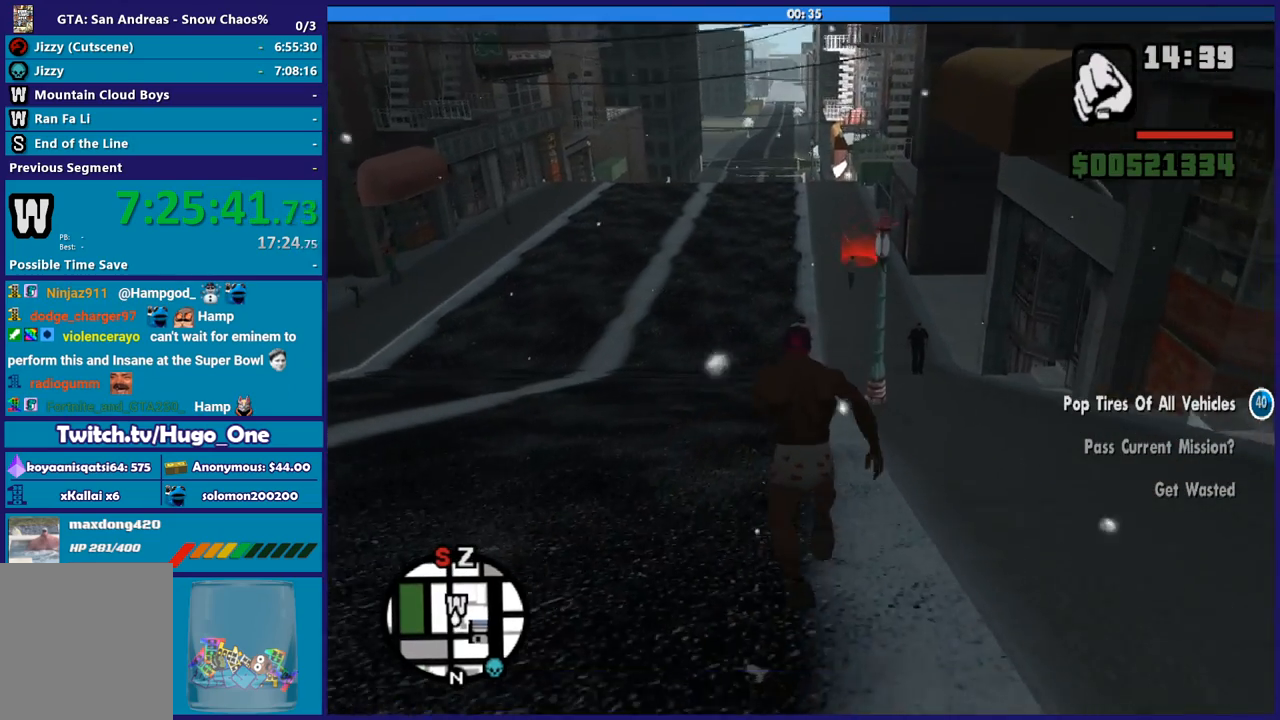
{"buttons": ["A"], "left_stick": "up", "right_stick": "center", "button_events": [[100, "A", "down"], [200, "A", "up"], [300, "A", "down"], [400, "A", "up"], [500, "A", "down"]]}
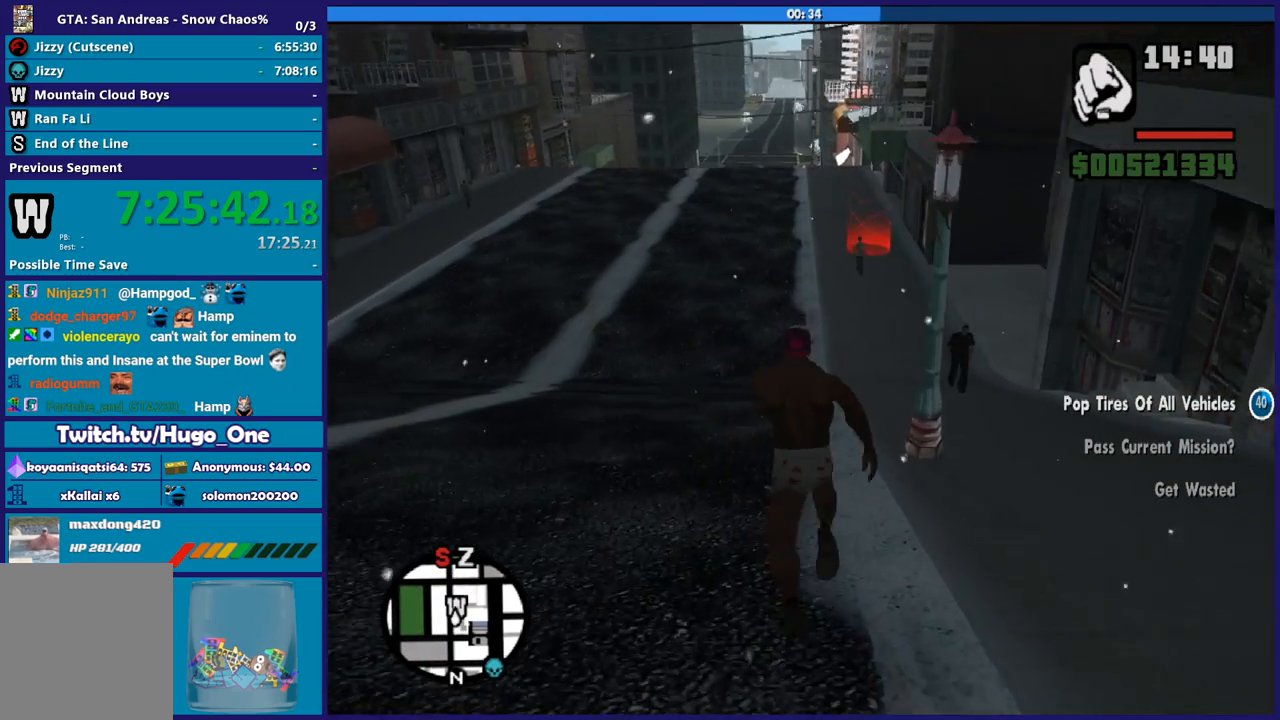
{"buttons": [], "left_stick": "up", "right_stick": "center", "button_events": [[100, "A", "up"], [200, "A", "down"], [301, "A", "up"], [401, "A", "down"], [501, "A", "up"]]}
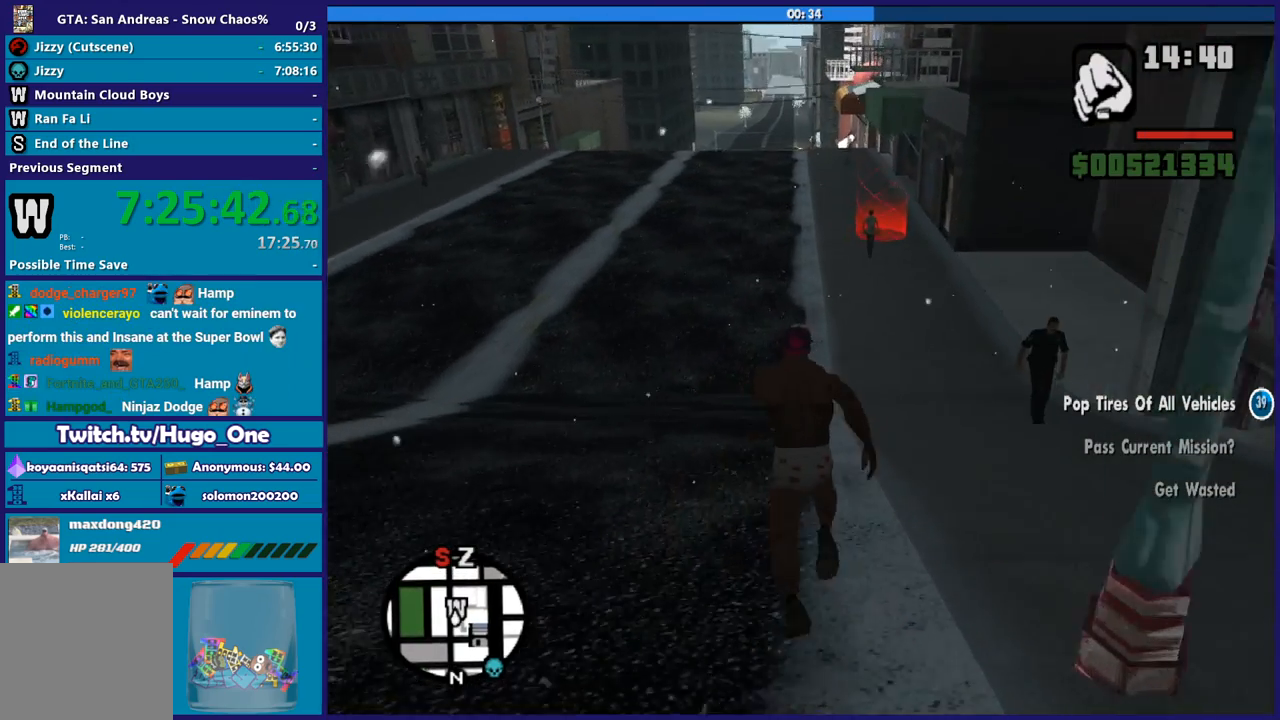
{"buttons": [], "left_stick": "up", "right_stick": "center", "button_events": [[133, "A", "down"], [233, "A", "up"], [333, "A", "down"], [434, "A", "up"]]}
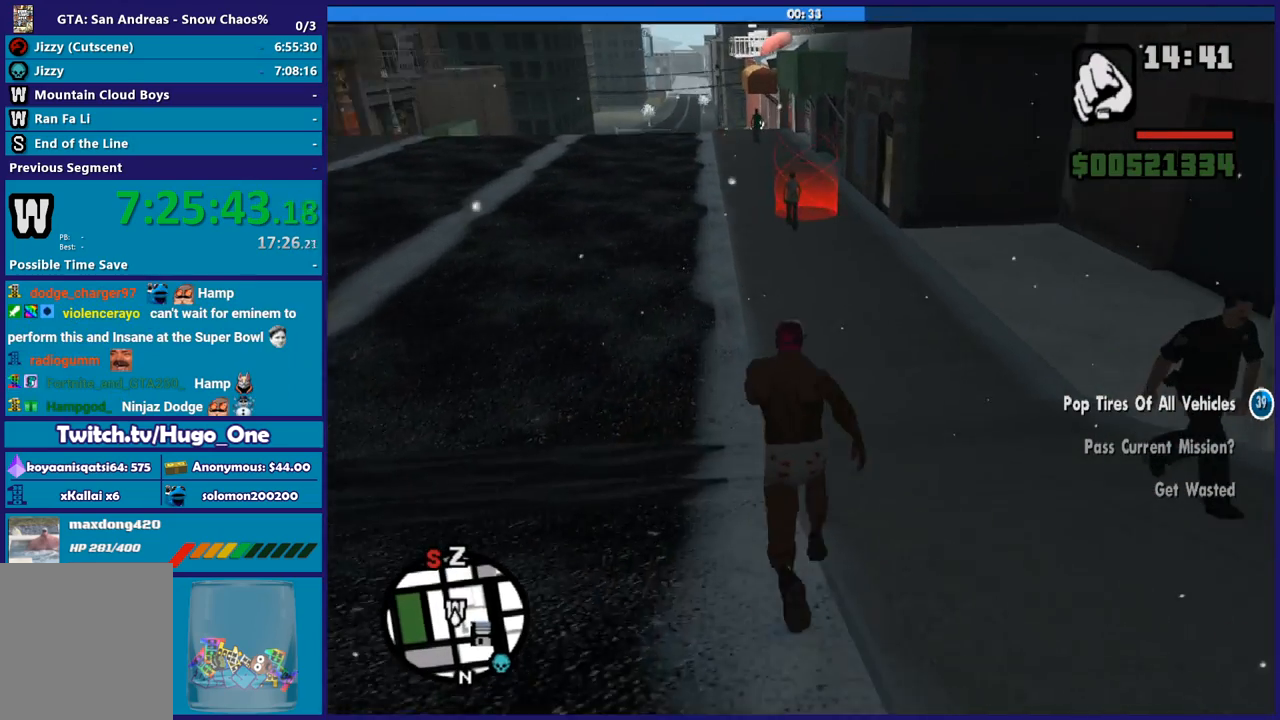
{"buttons": ["A"], "left_stick": "up", "right_stick": "center", "button_events": [[234, "A", "down"], [334, "A", "up"], [434, "A", "down"]]}
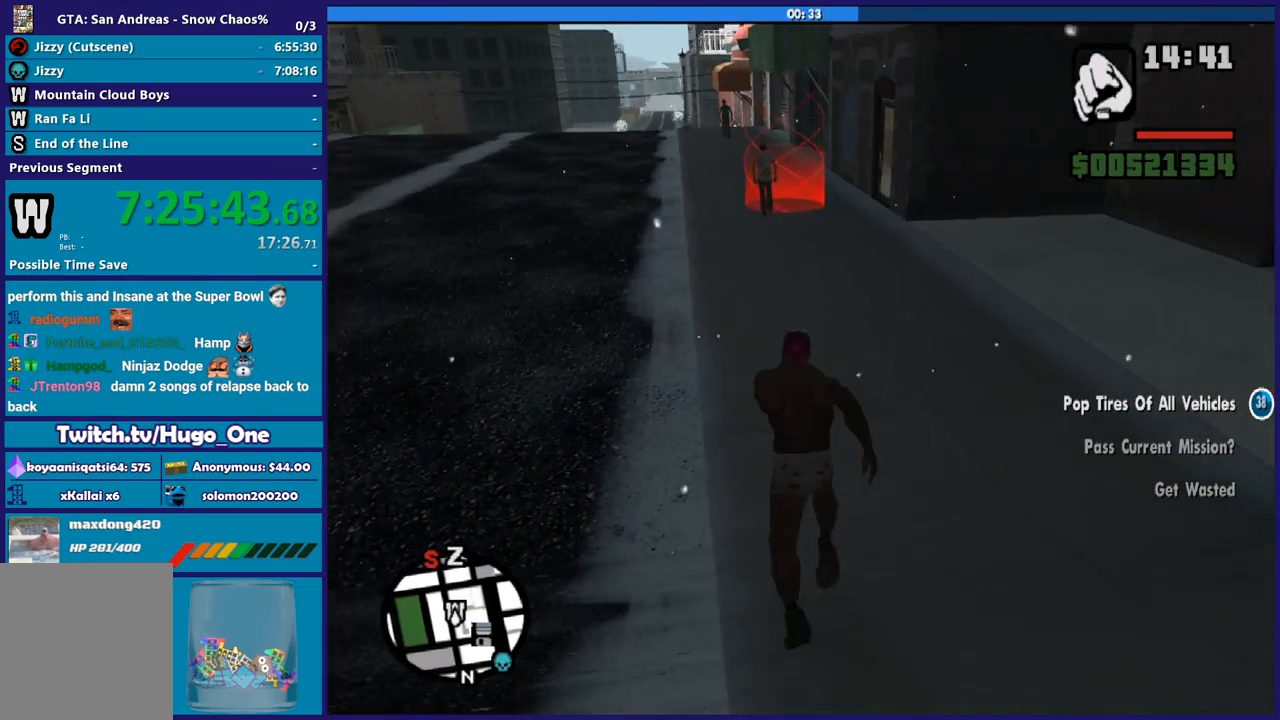
{"buttons": [], "left_stick": "up", "right_stick": "down-left", "button_events": [[67, "A", "up"], [167, "A", "down"], [267, "A", "up"]]}
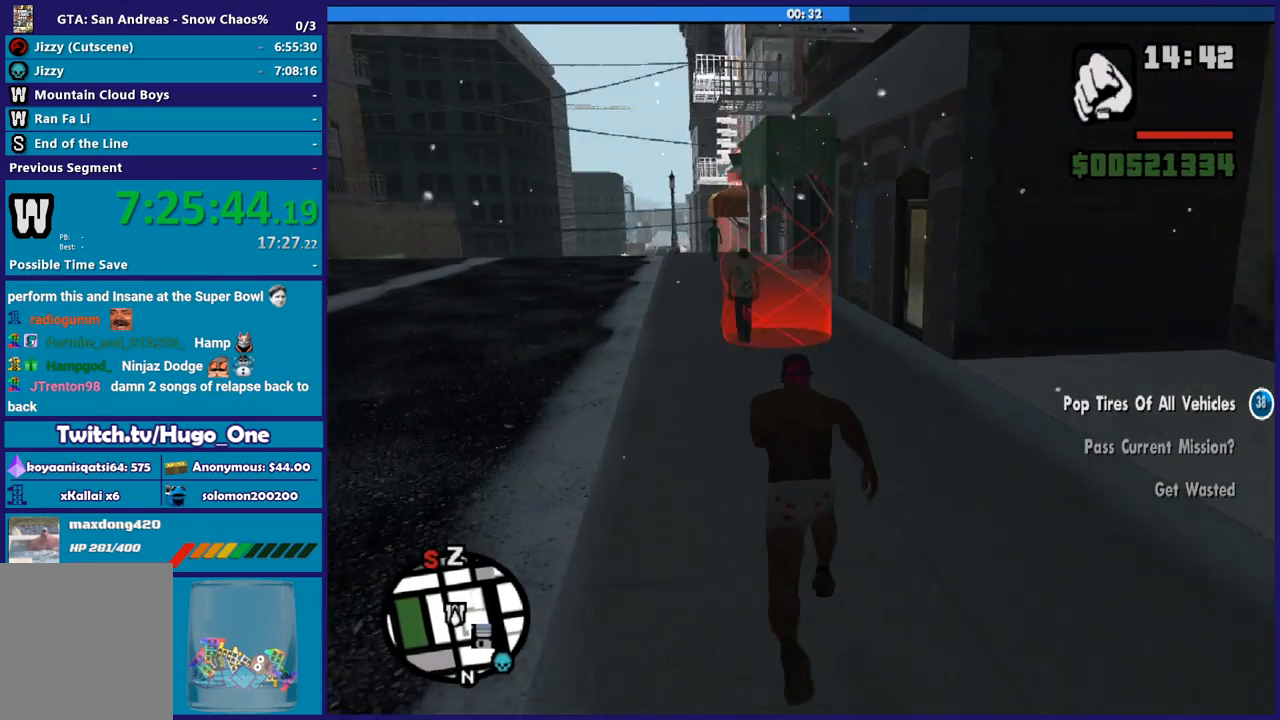
{"buttons": [], "left_stick": "up", "right_stick": "down-left", "button_events": []}
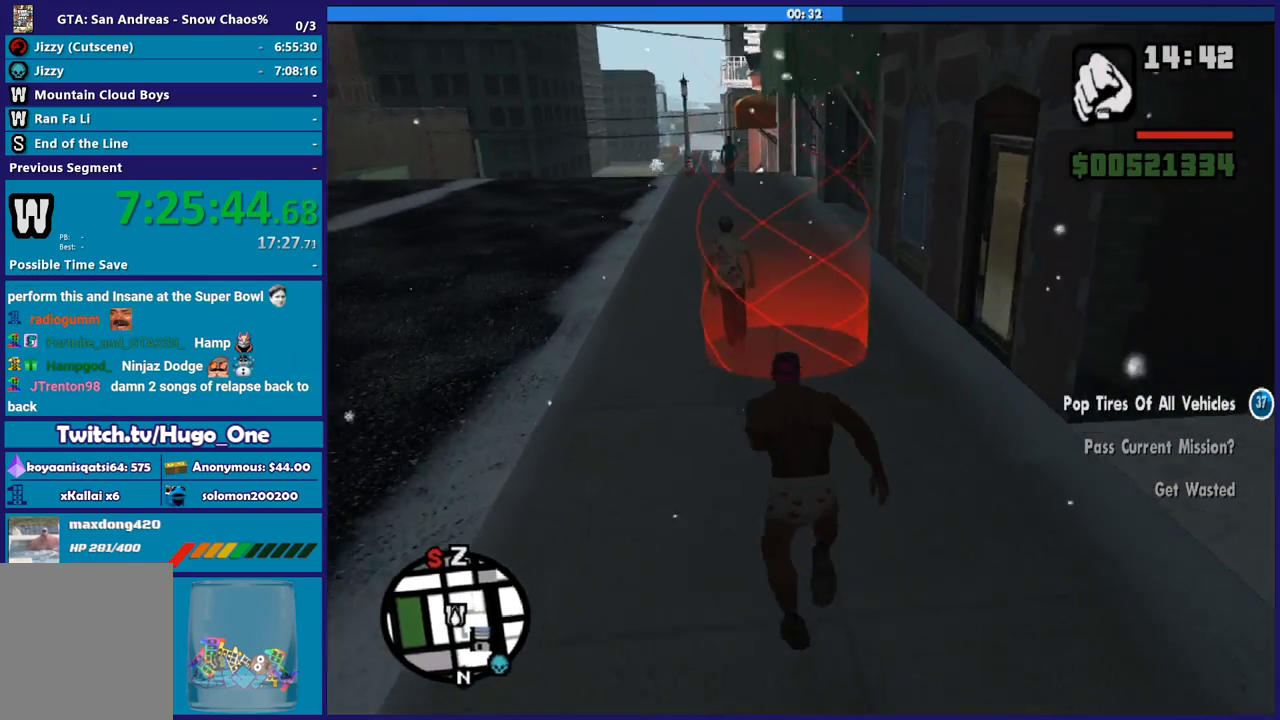
{"buttons": [], "left_stick": "up", "right_stick": "down-left", "button_events": [[367, "R2", "down"], [501, "R2", "up"]]}
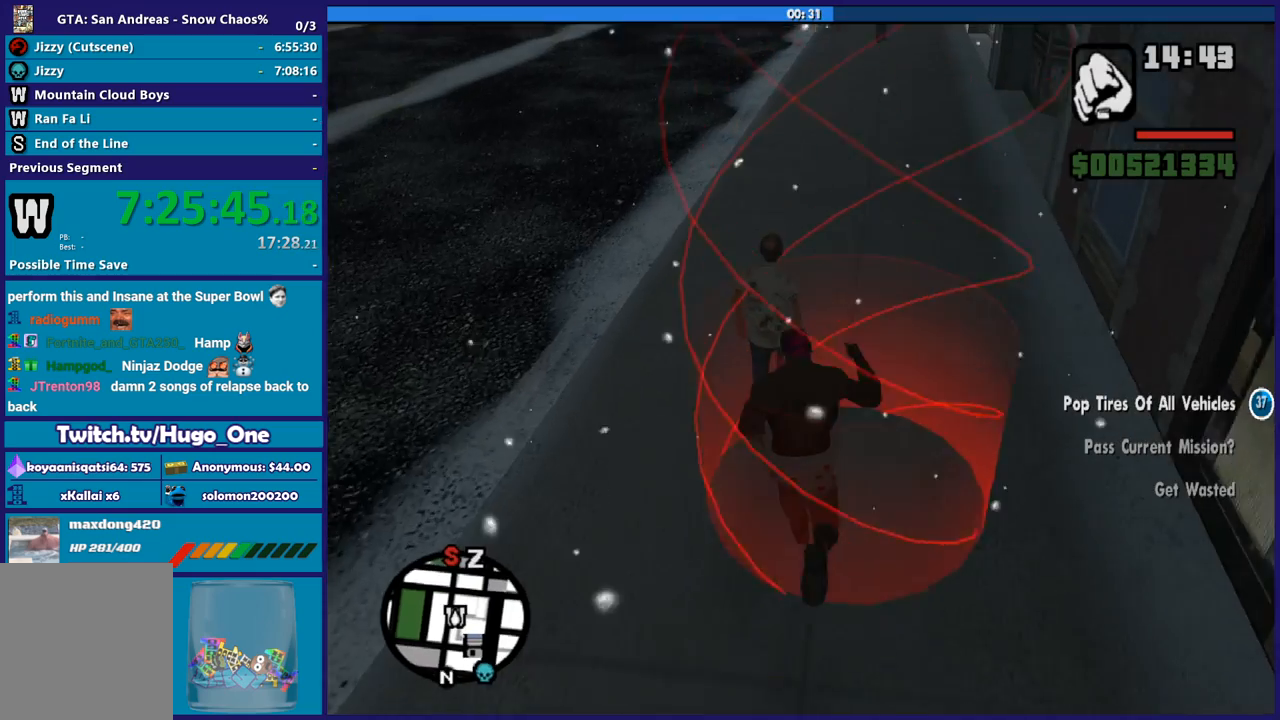
{"buttons": [], "left_stick": "center", "right_stick": "center", "button_events": [[100, "R2", "down"], [167, "R2", "up"]]}
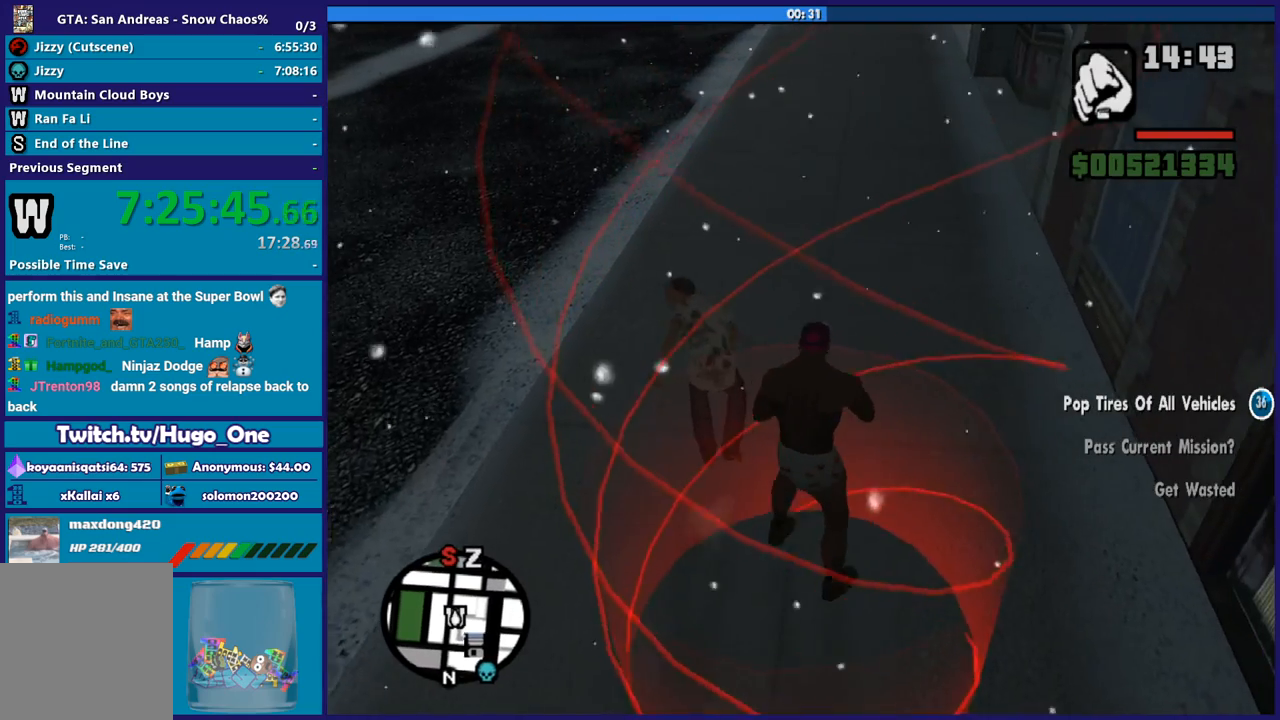
{"buttons": [], "left_stick": "center", "right_stick": "center", "button_events": []}
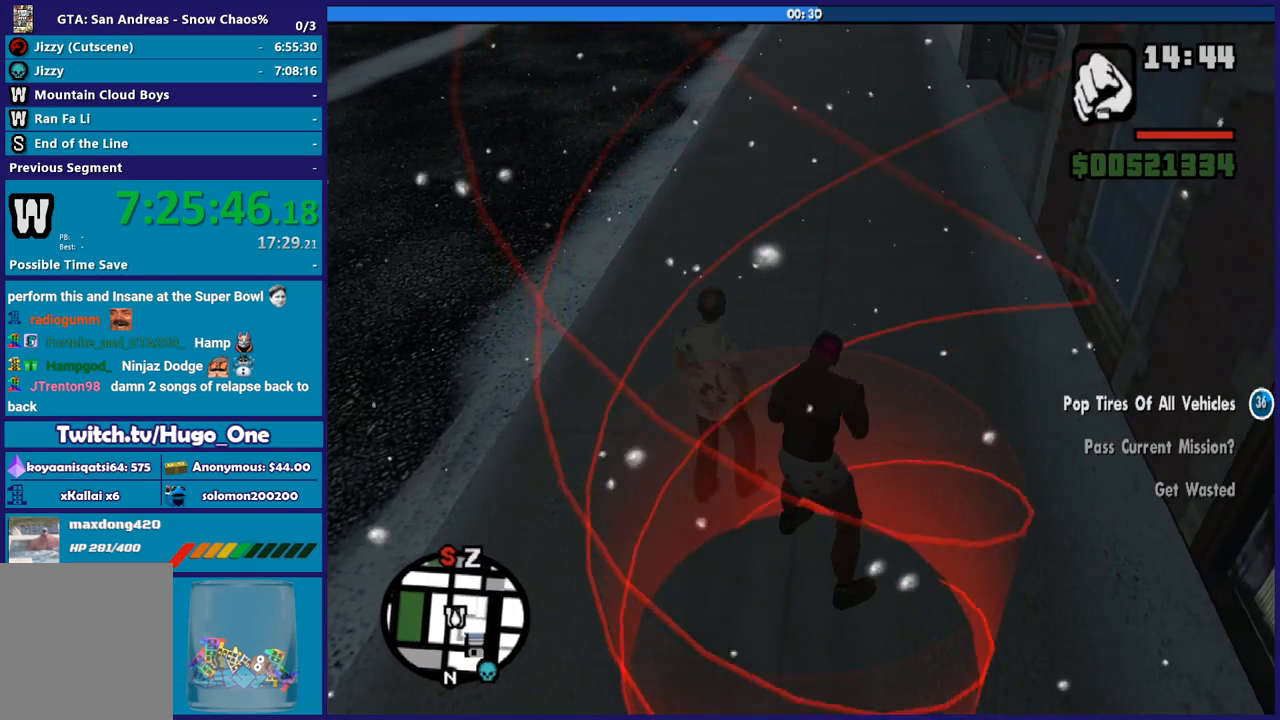
{"buttons": ["R2"], "left_stick": "center", "right_stick": "center", "button_events": [[434, "R2", "down"]]}
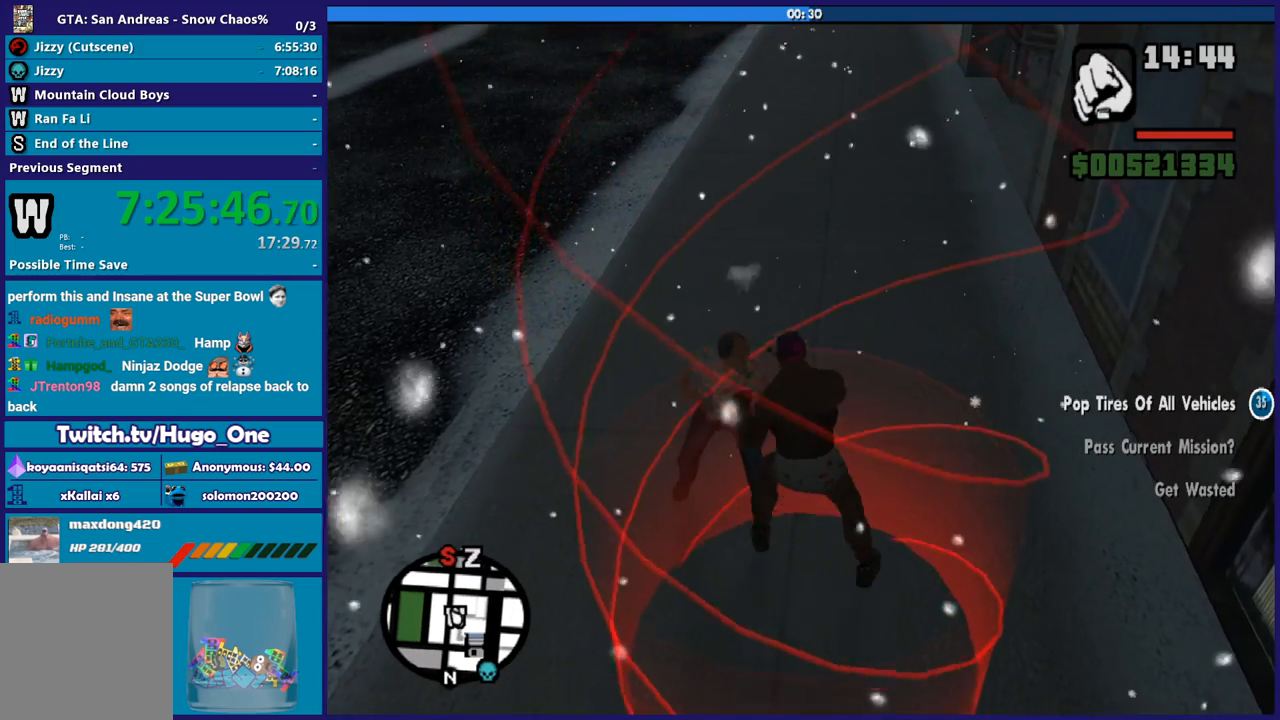
{"buttons": [], "left_stick": "center", "right_stick": "center", "button_events": [[234, "R2", "up"]]}
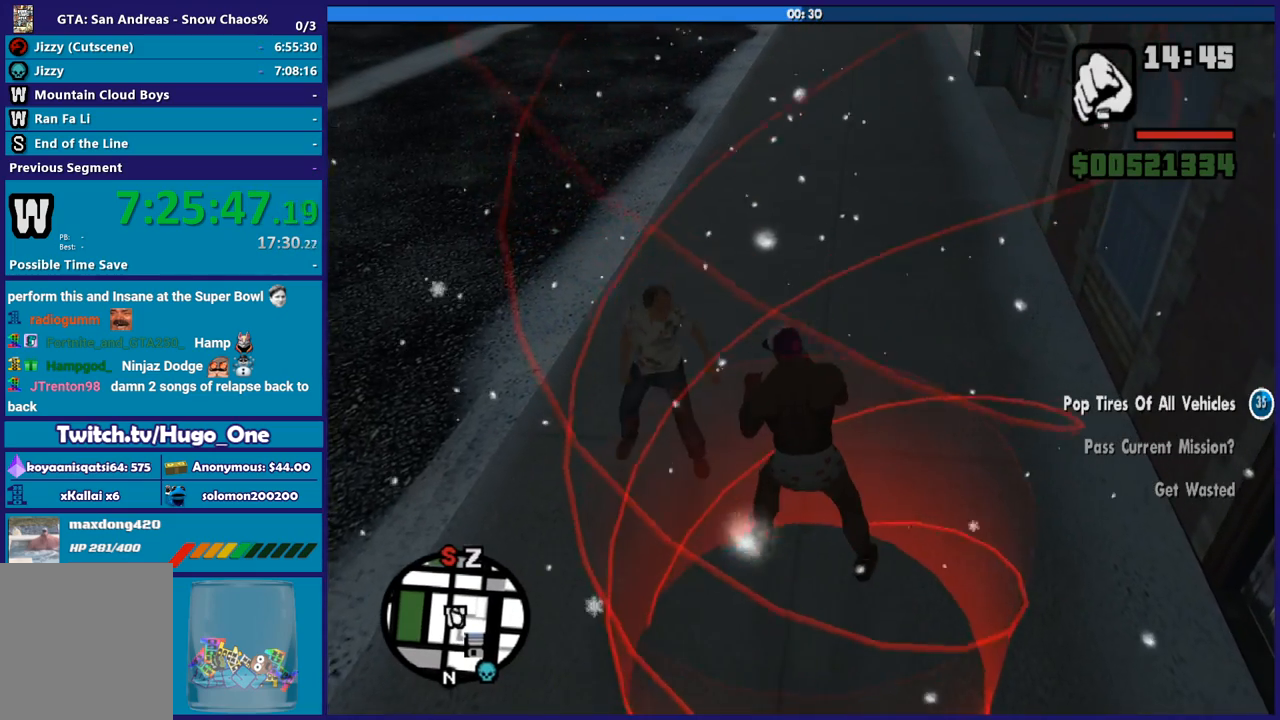
{"buttons": [], "left_stick": "center", "right_stick": "center", "button_events": []}
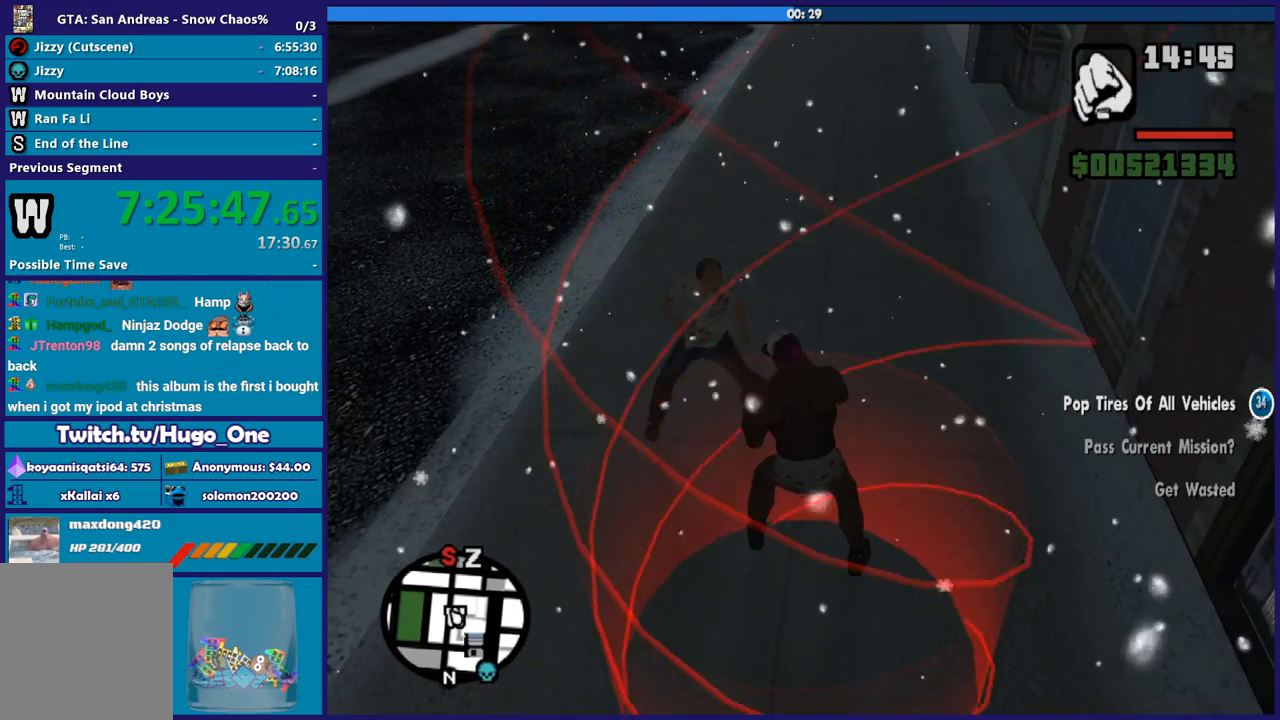
{"buttons": [], "left_stick": "center", "right_stick": "center", "button_events": []}
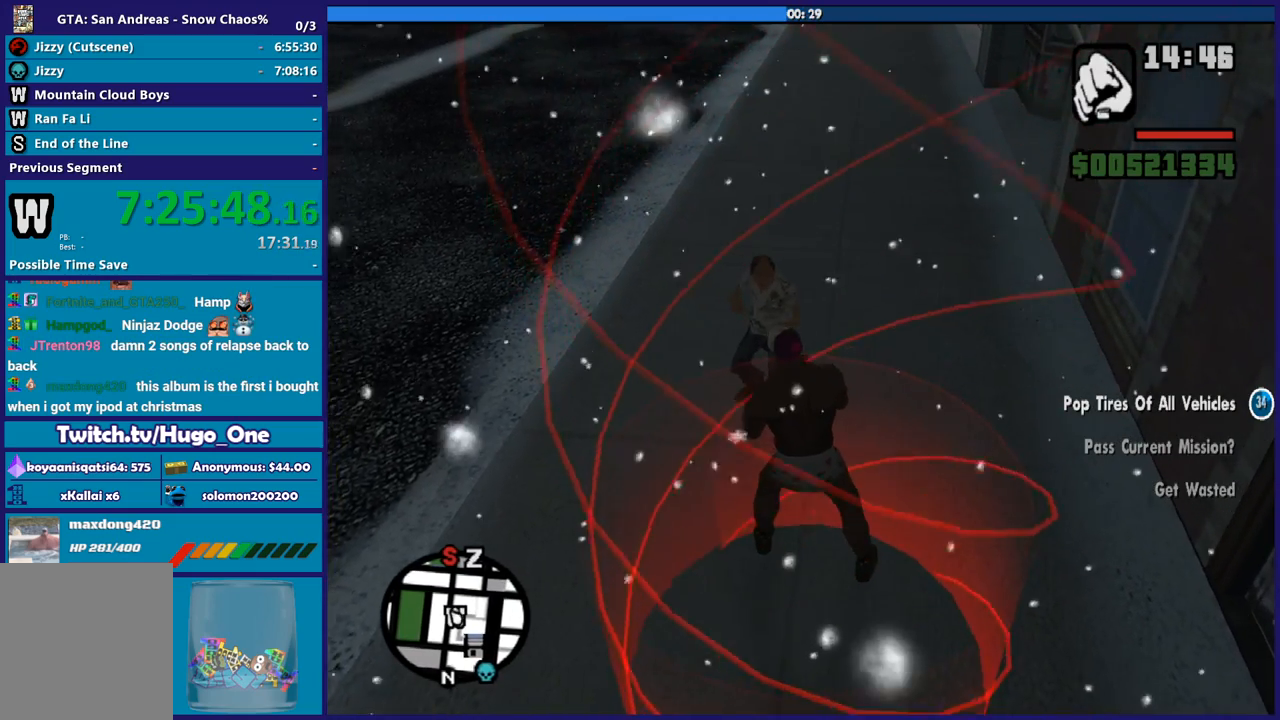
{"buttons": [], "left_stick": "center", "right_stick": "center", "button_events": []}
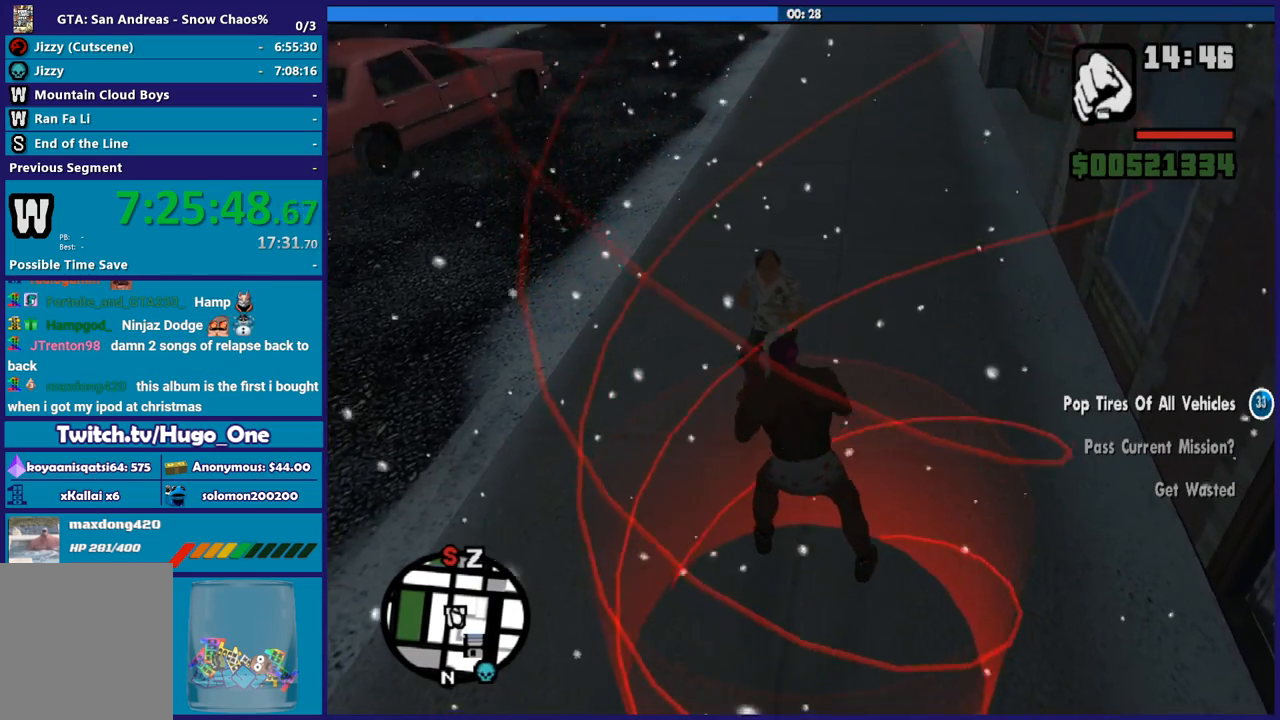
{"buttons": [], "left_stick": "down", "right_stick": "center", "button_events": []}
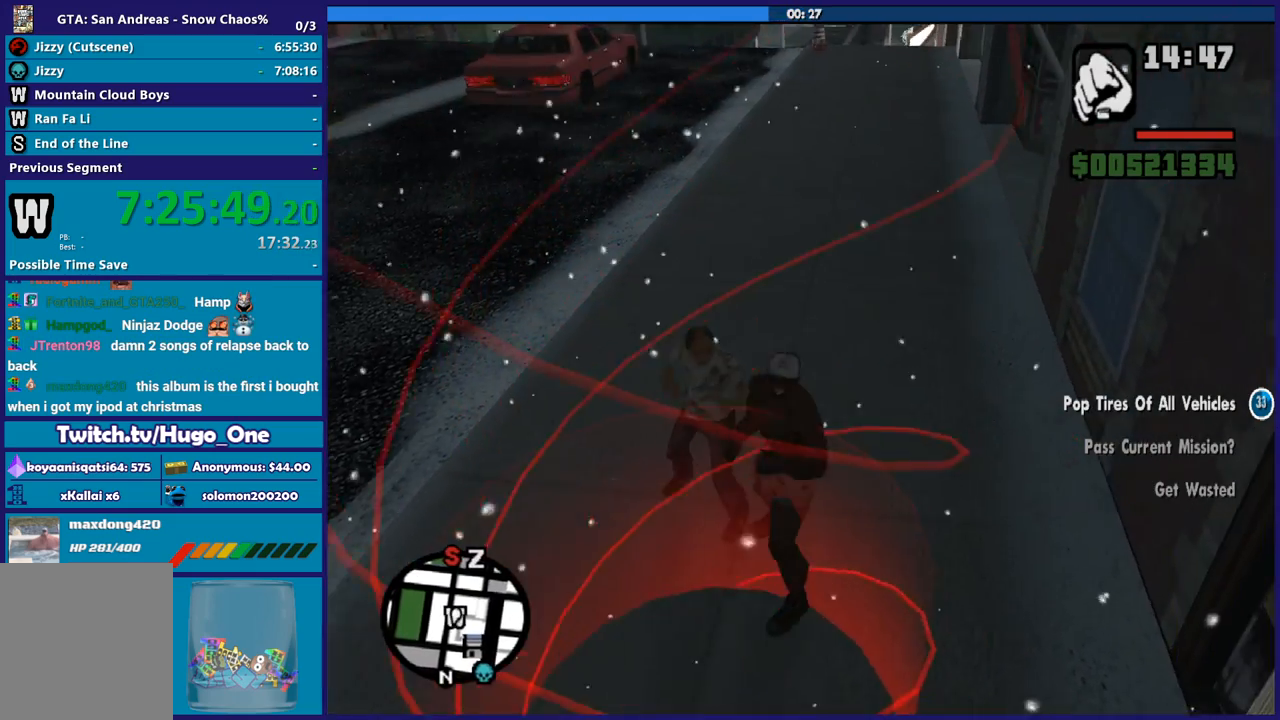
{"buttons": [], "left_stick": "down", "right_stick": "down-left", "button_events": []}
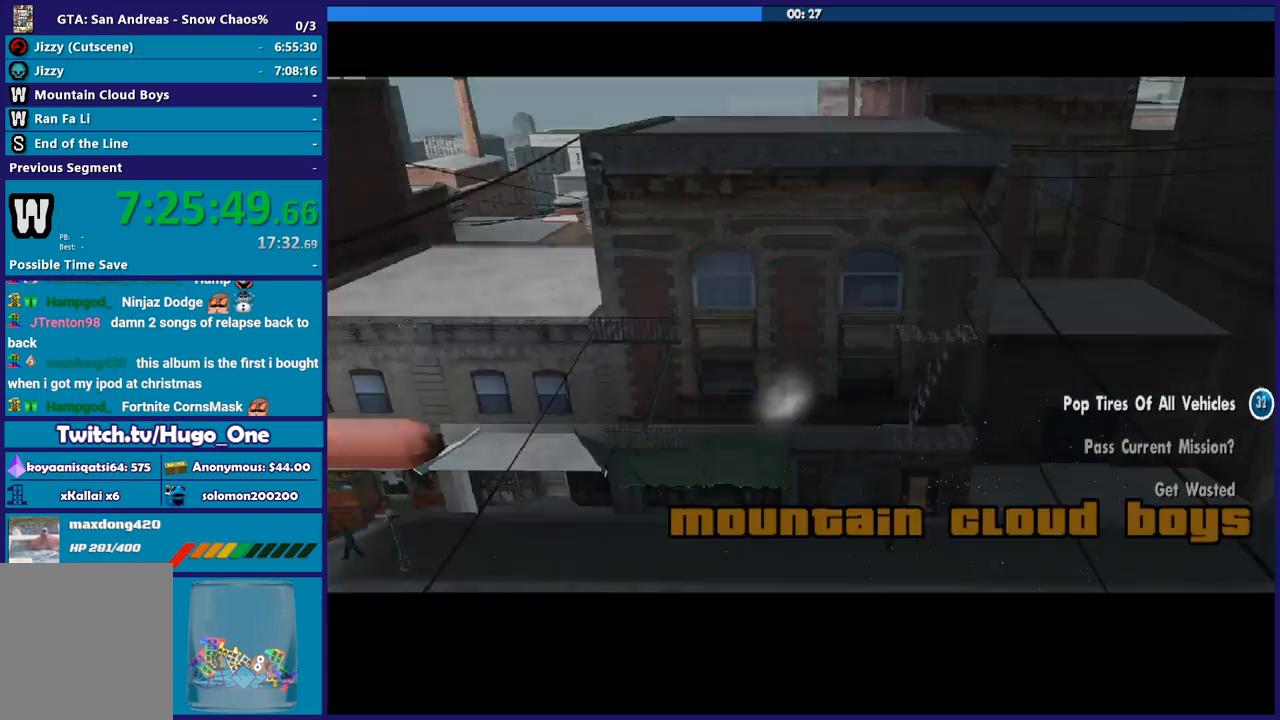
{"buttons": ["A"], "left_stick": "center", "right_stick": "center", "button_events": [[401, "A", "down"]]}
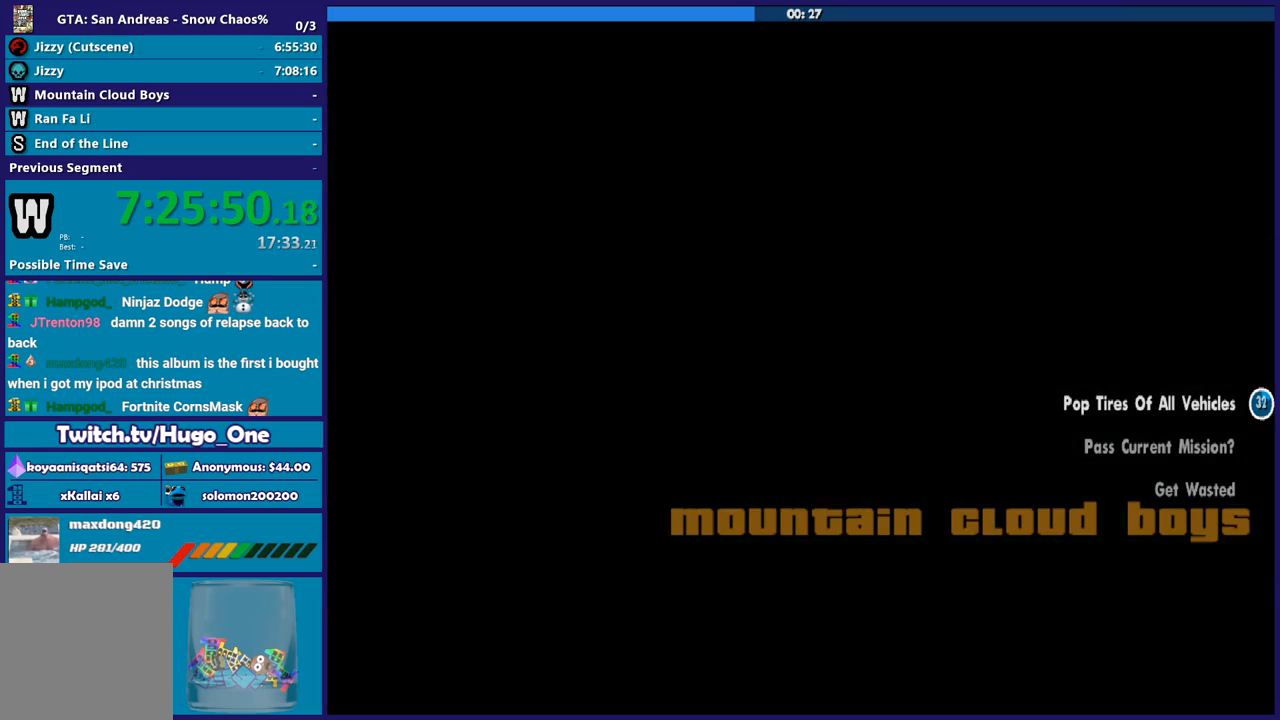
{"buttons": ["A"], "left_stick": "center", "right_stick": "center", "button_events": [[33, "A", "up"], [100, "A", "down"], [200, "A", "up"], [300, "A", "down"], [400, "A", "up"], [500, "A", "down"]]}
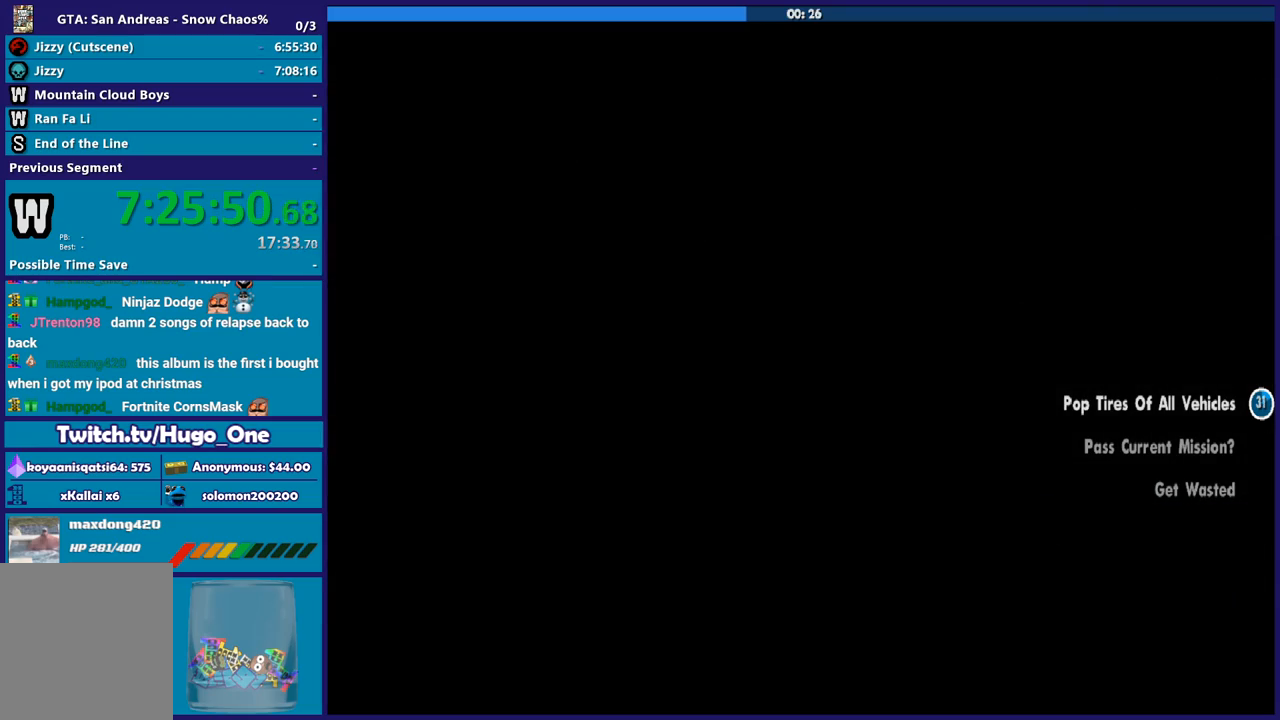
{"buttons": [], "left_stick": "center", "right_stick": "center", "button_events": [[101, "A", "up"], [201, "A", "down"], [301, "A", "up"], [401, "A", "down"], [501, "A", "up"]]}